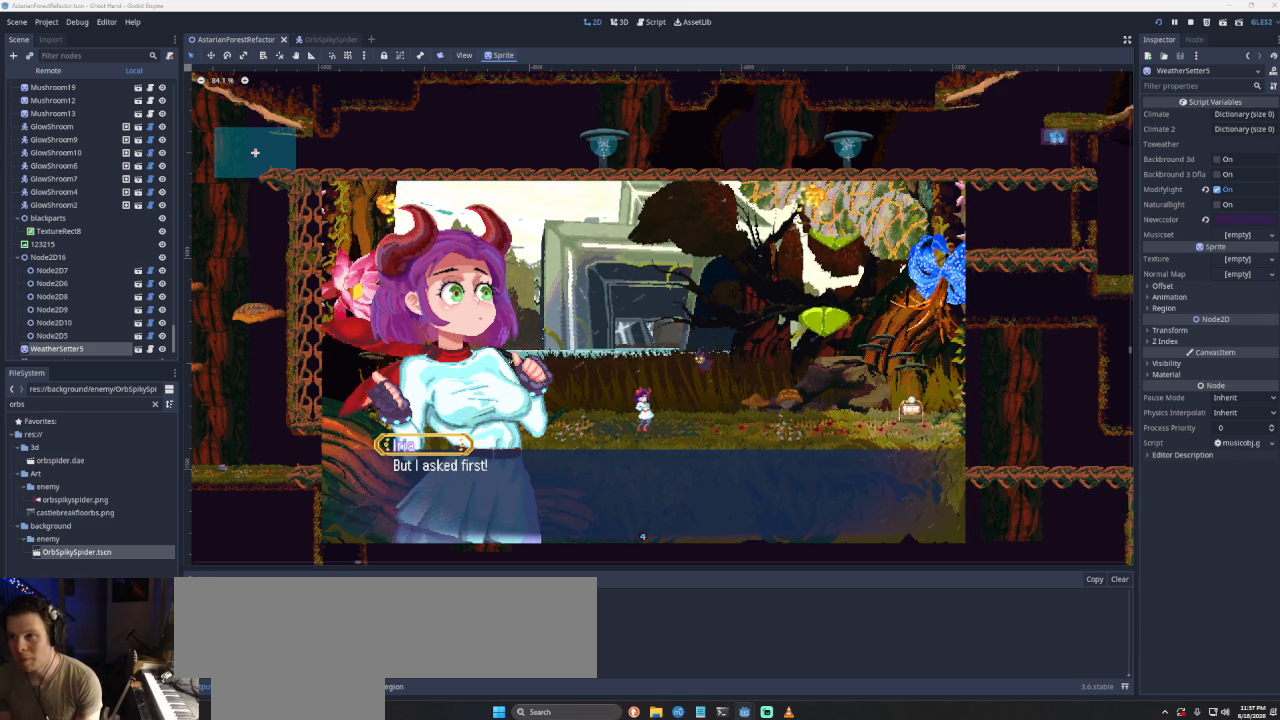
Gameplay with a controller (PlayStation layout); each line is a JSON object with the inputs held at the frame after it. "events" lists button and stick changes between this image and that frame as [ms after this image, input, new state], when the widget could be followed in between.
{"buttons": [], "left_stick": "center", "right_stick": "center", "events": [[333, "SQUARE", "down"], [433, "SQUARE", "up"]]}
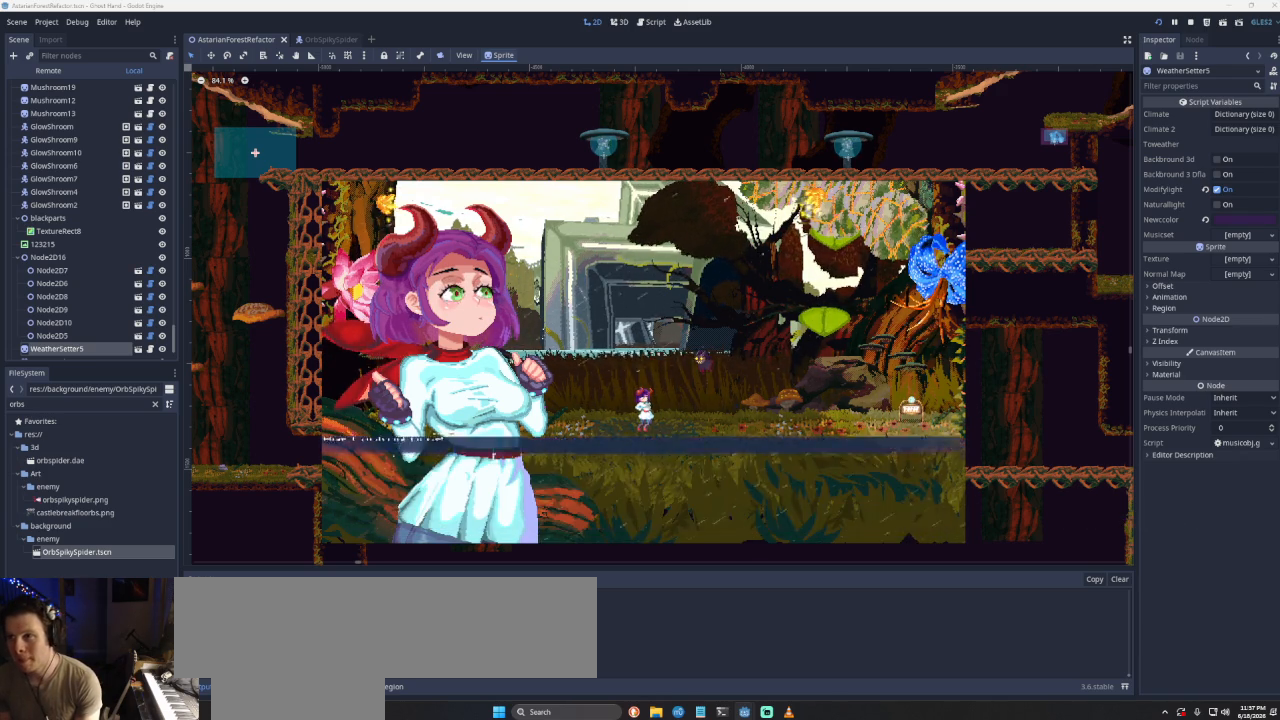
{"buttons": ["SQUARE"], "left_stick": "center", "right_stick": "center", "events": [[100, "SQUARE", "down"], [200, "SQUARE", "up"], [500, "SQUARE", "down"]]}
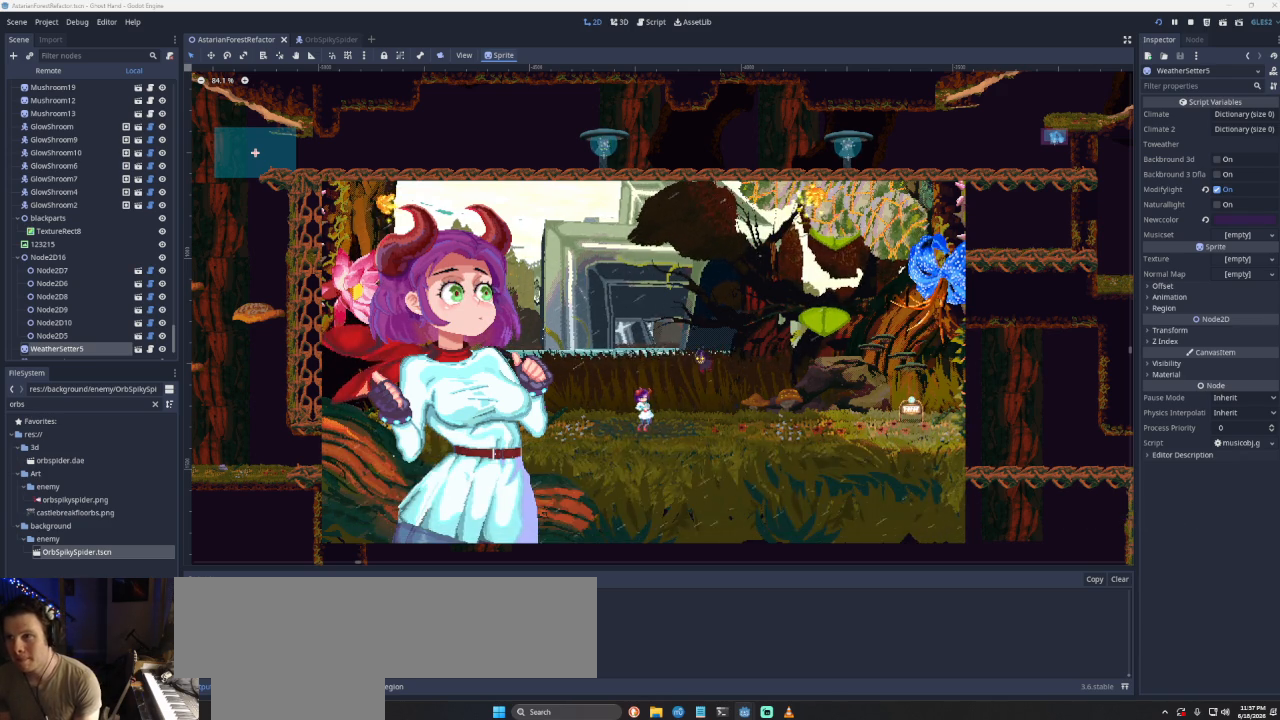
{"buttons": [], "left_stick": "center", "right_stick": "center", "events": [[133, "SQUARE", "up"]]}
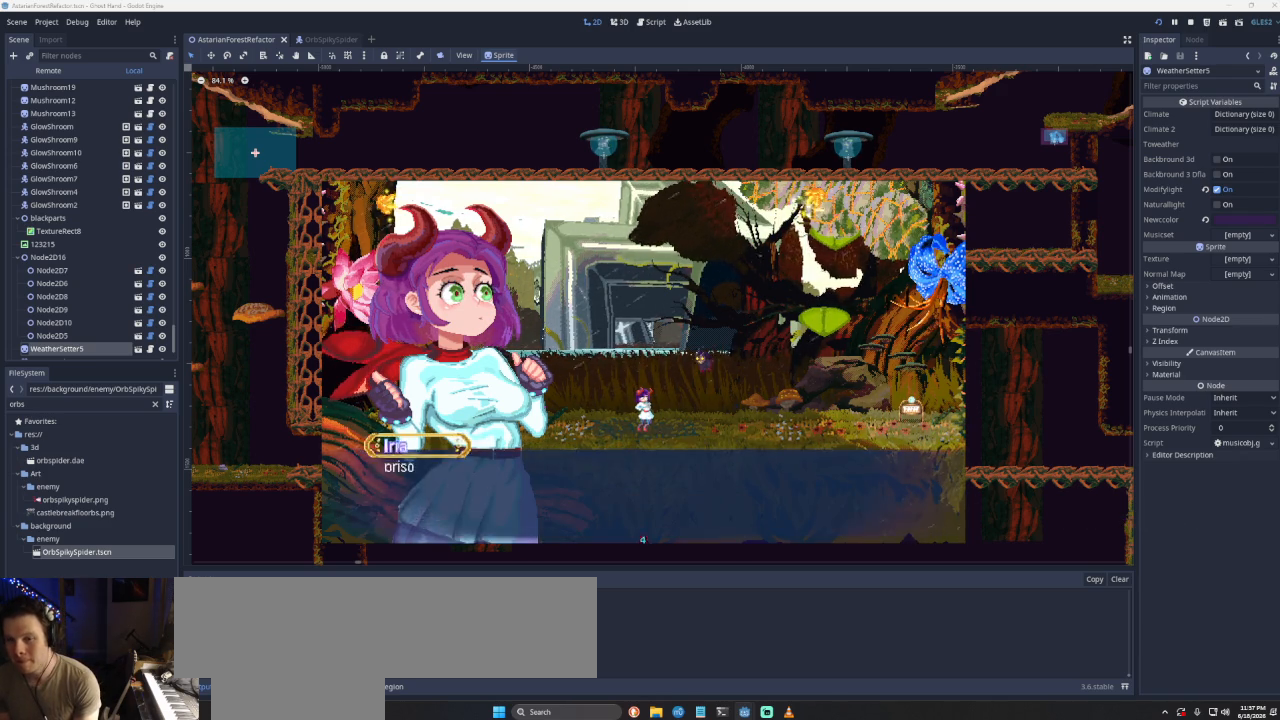
{"buttons": [], "left_stick": "center", "right_stick": "center", "events": []}
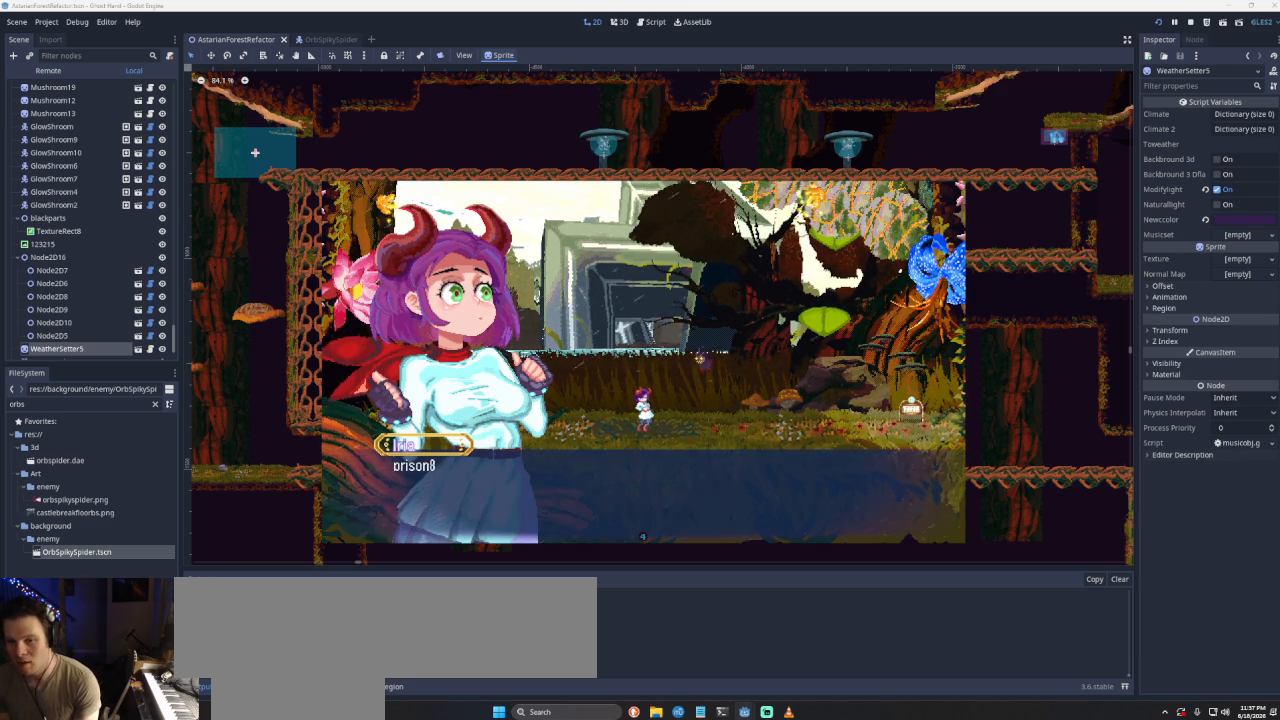
{"buttons": [], "left_stick": "center", "right_stick": "center", "events": [[300, "SQUARE", "down"], [400, "SQUARE", "up"]]}
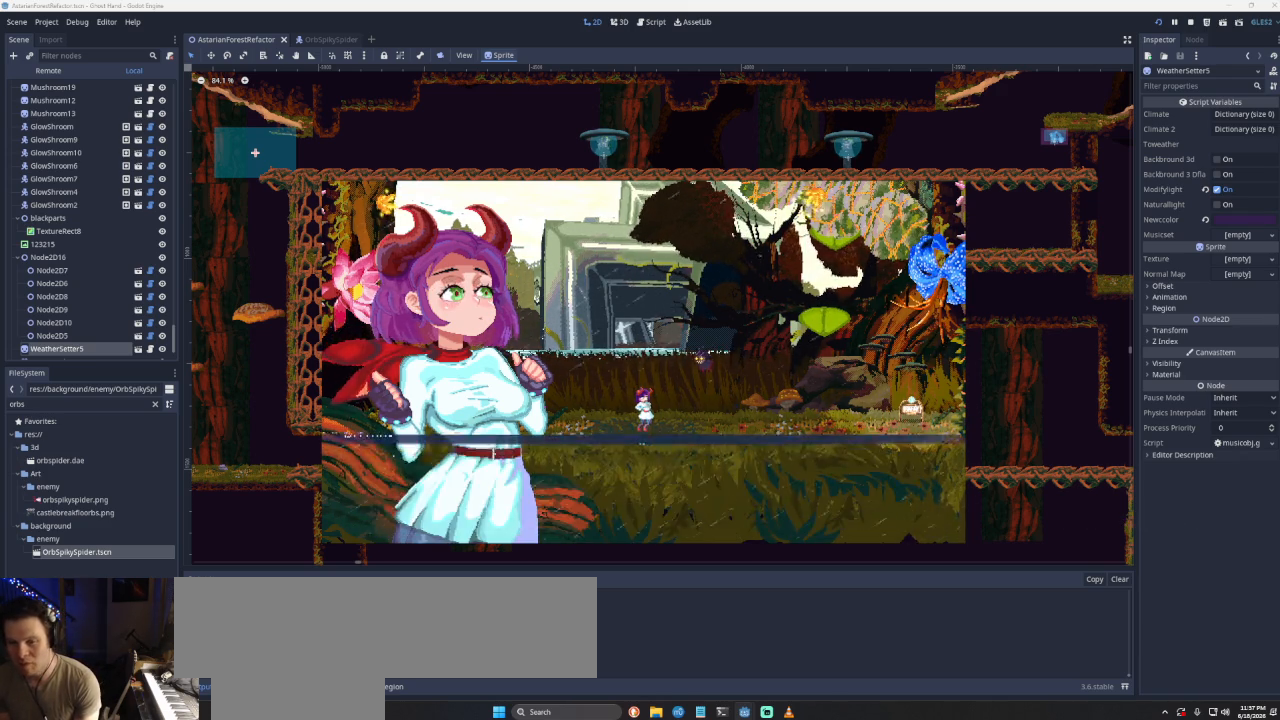
{"buttons": [], "left_stick": "center", "right_stick": "center", "events": []}
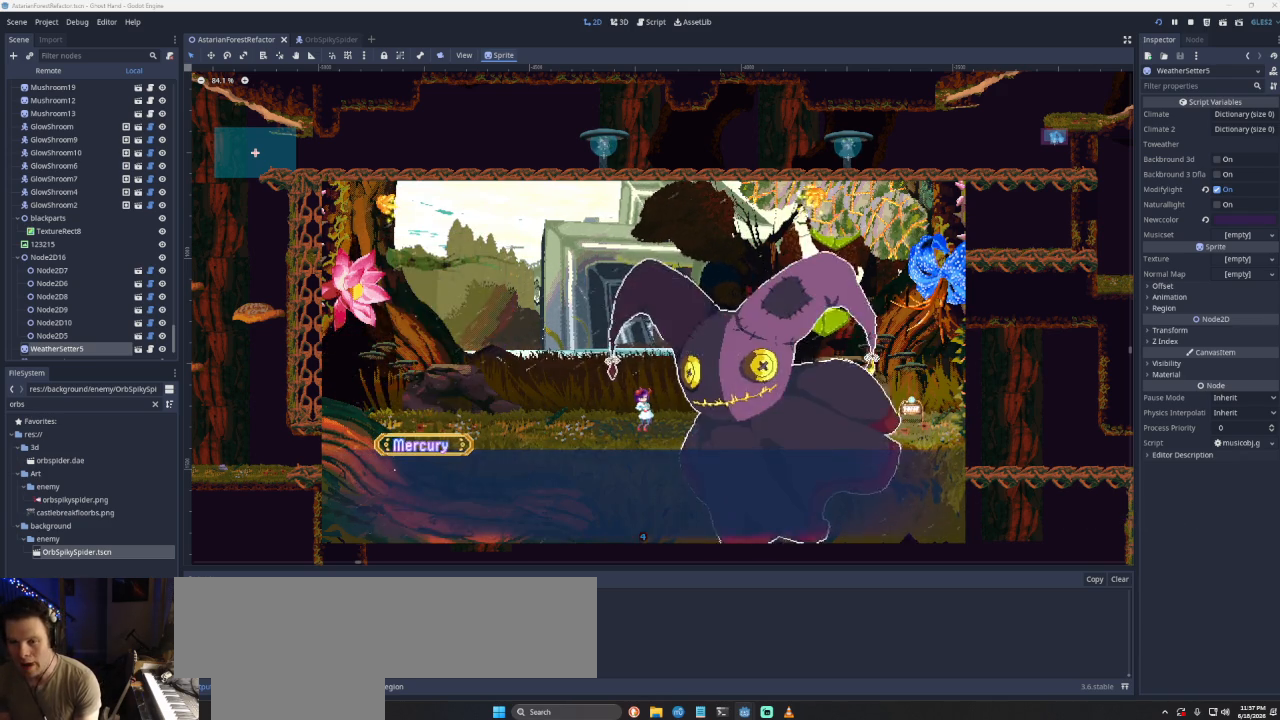
{"buttons": [], "left_stick": "center", "right_stick": "center", "events": []}
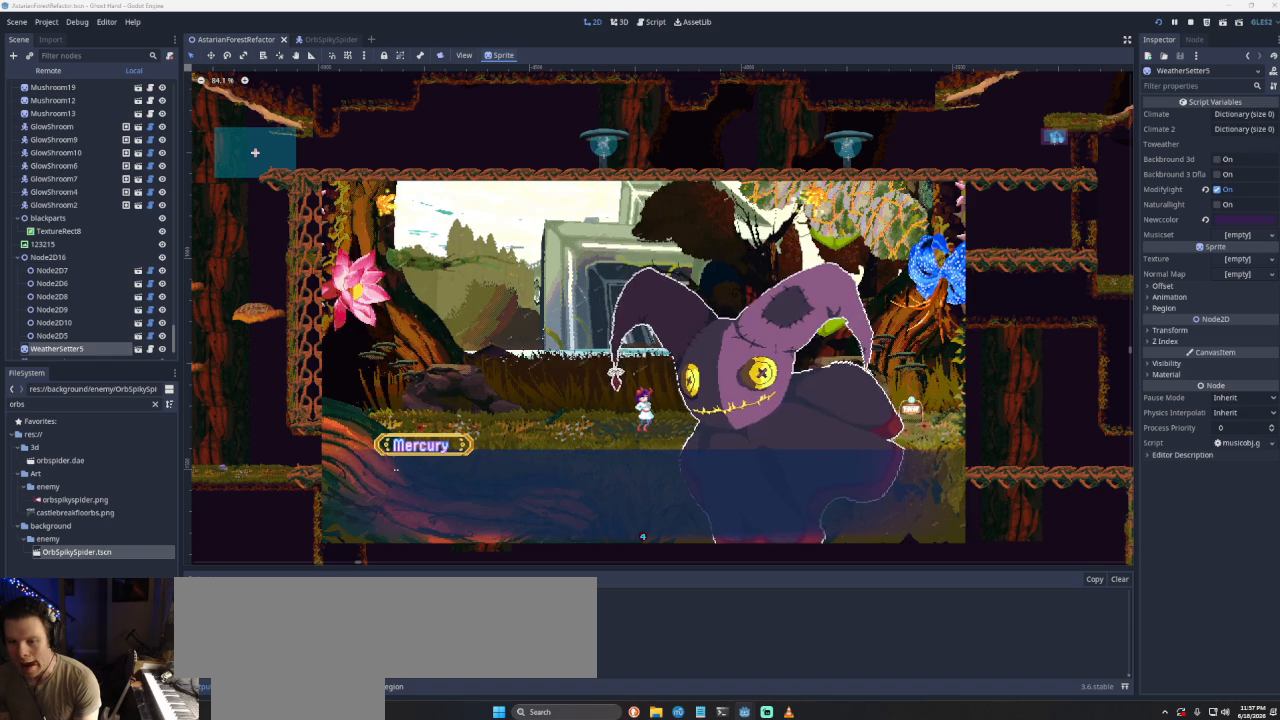
{"buttons": [], "left_stick": "center", "right_stick": "center", "events": [[200, "SQUARE", "down"], [433, "SQUARE", "up"]]}
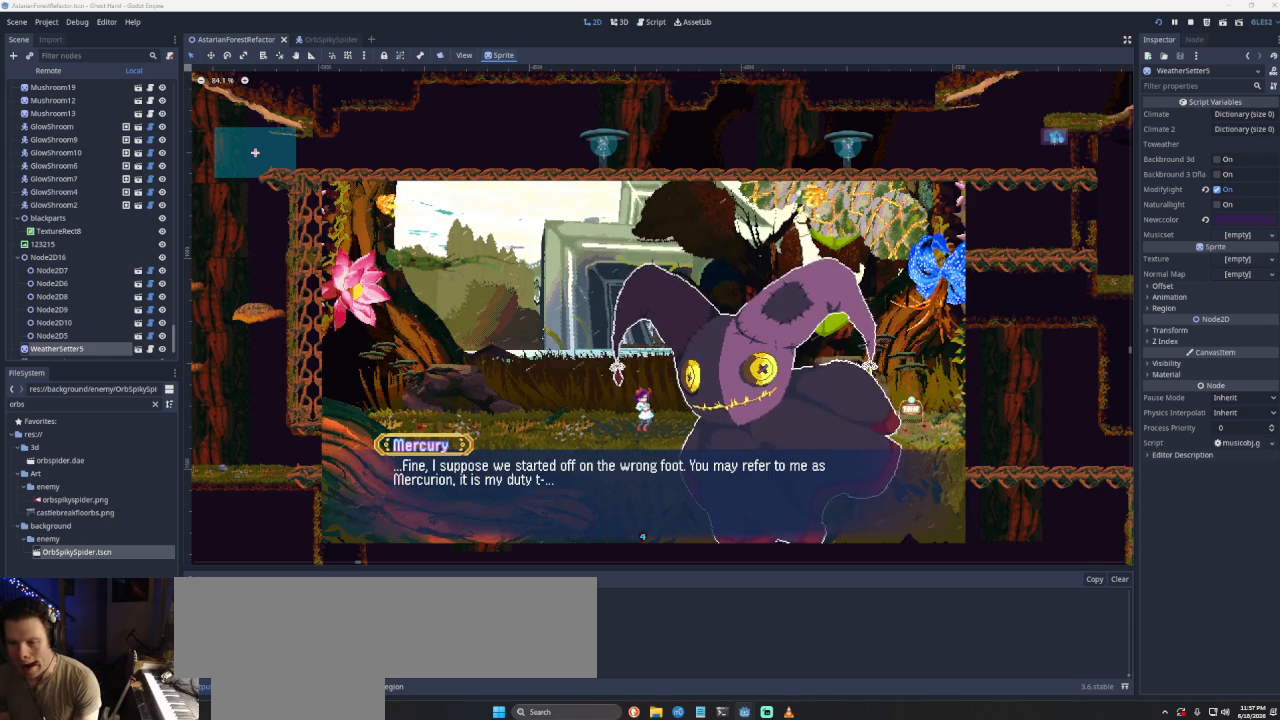
{"buttons": ["SQUARE"], "left_stick": "center", "right_stick": "center", "events": [[433, "SQUARE", "down"]]}
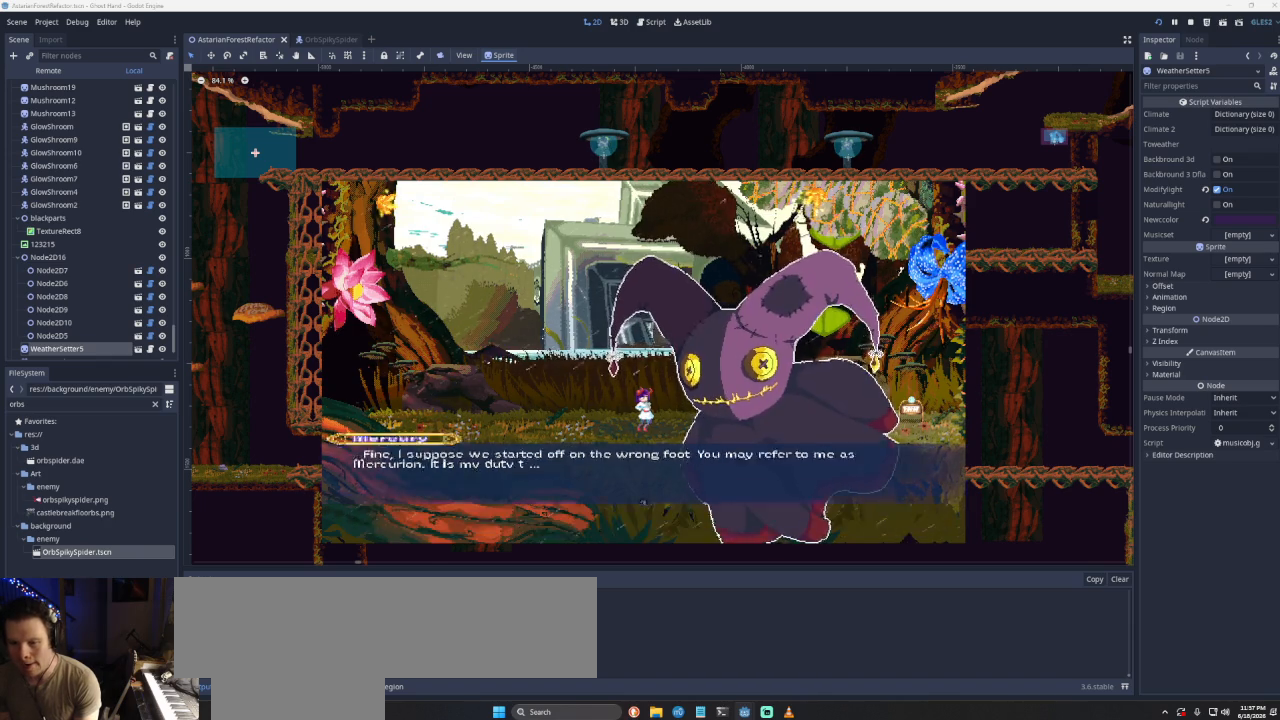
{"buttons": [], "left_stick": "center", "right_stick": "center", "events": [[133, "SQUARE", "up"]]}
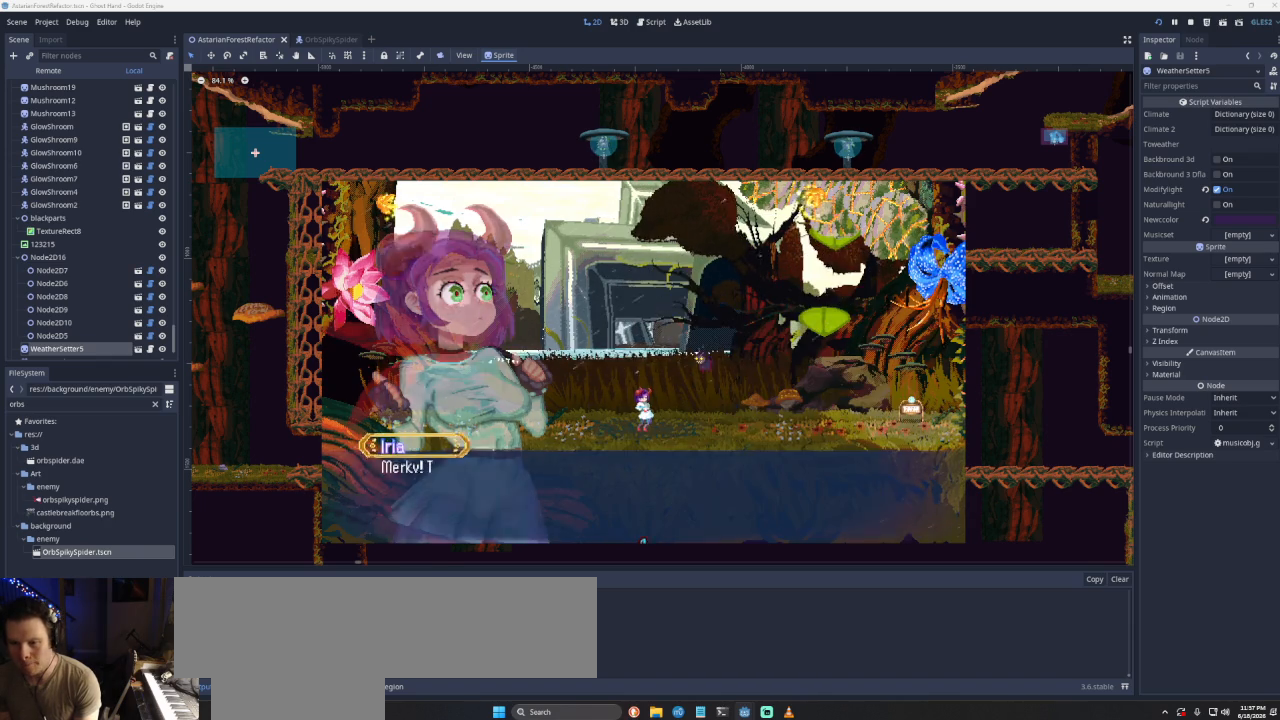
{"buttons": [], "left_stick": "center", "right_stick": "center", "events": [[267, "SQUARE", "down"], [367, "SQUARE", "up"]]}
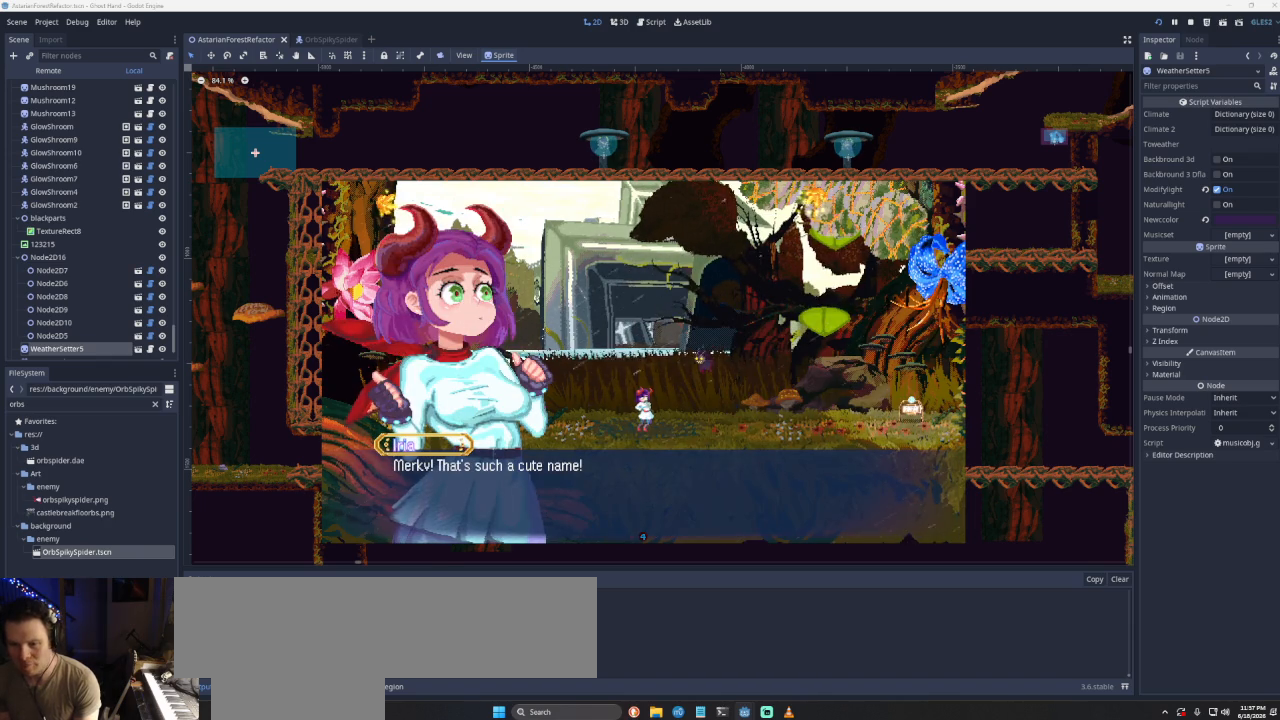
{"buttons": [], "left_stick": "center", "right_stick": "center", "events": []}
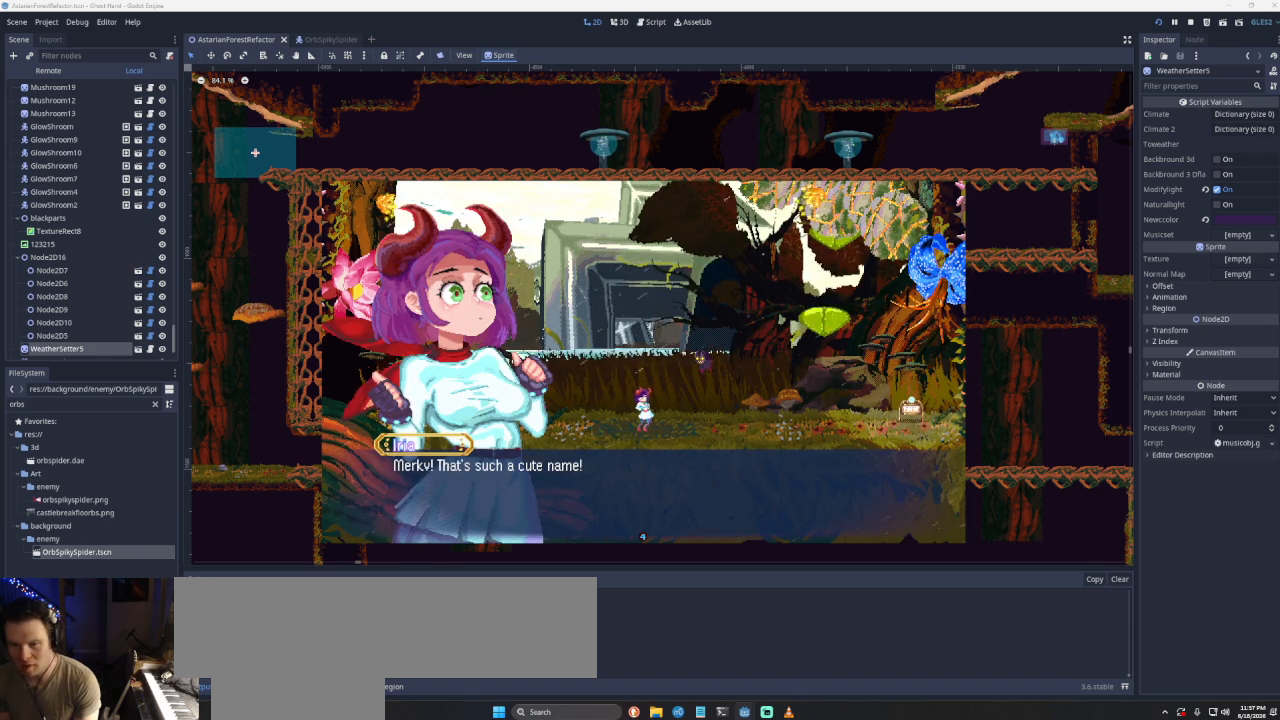
{"buttons": [], "left_stick": "center", "right_stick": "center", "events": [[367, "SQUARE", "down"], [500, "SQUARE", "up"]]}
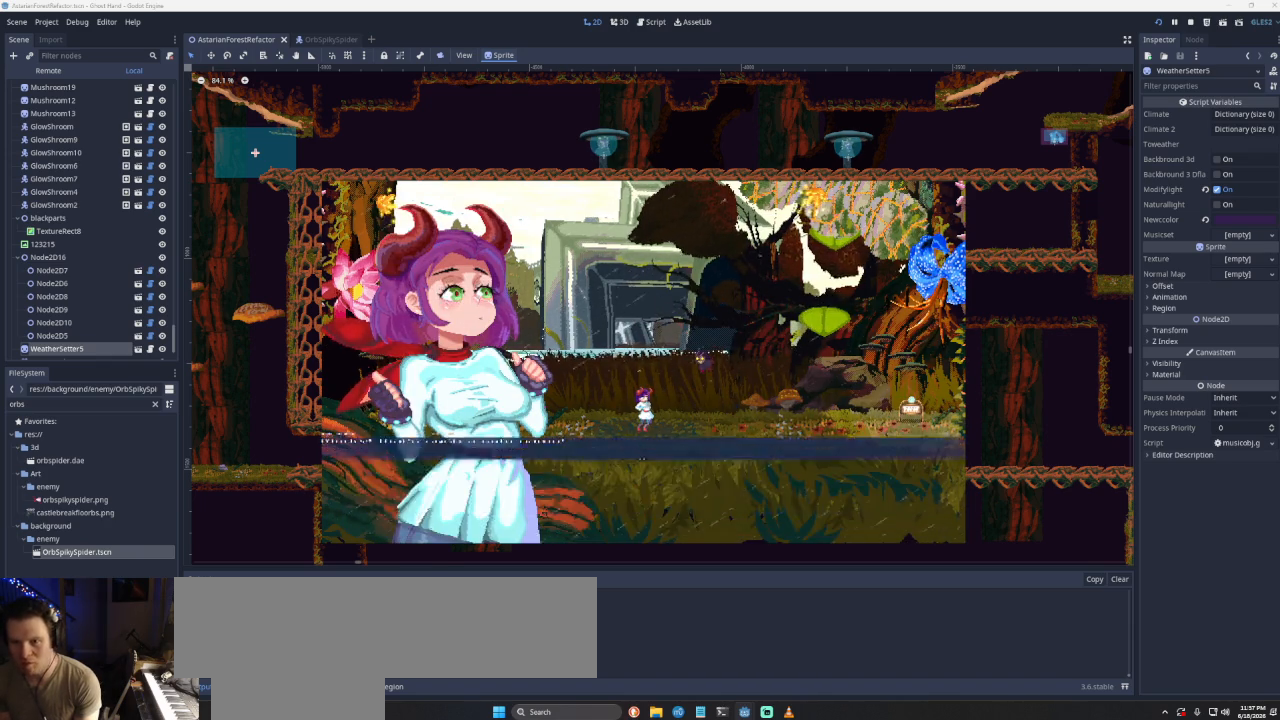
{"buttons": [], "left_stick": "center", "right_stick": "center", "events": []}
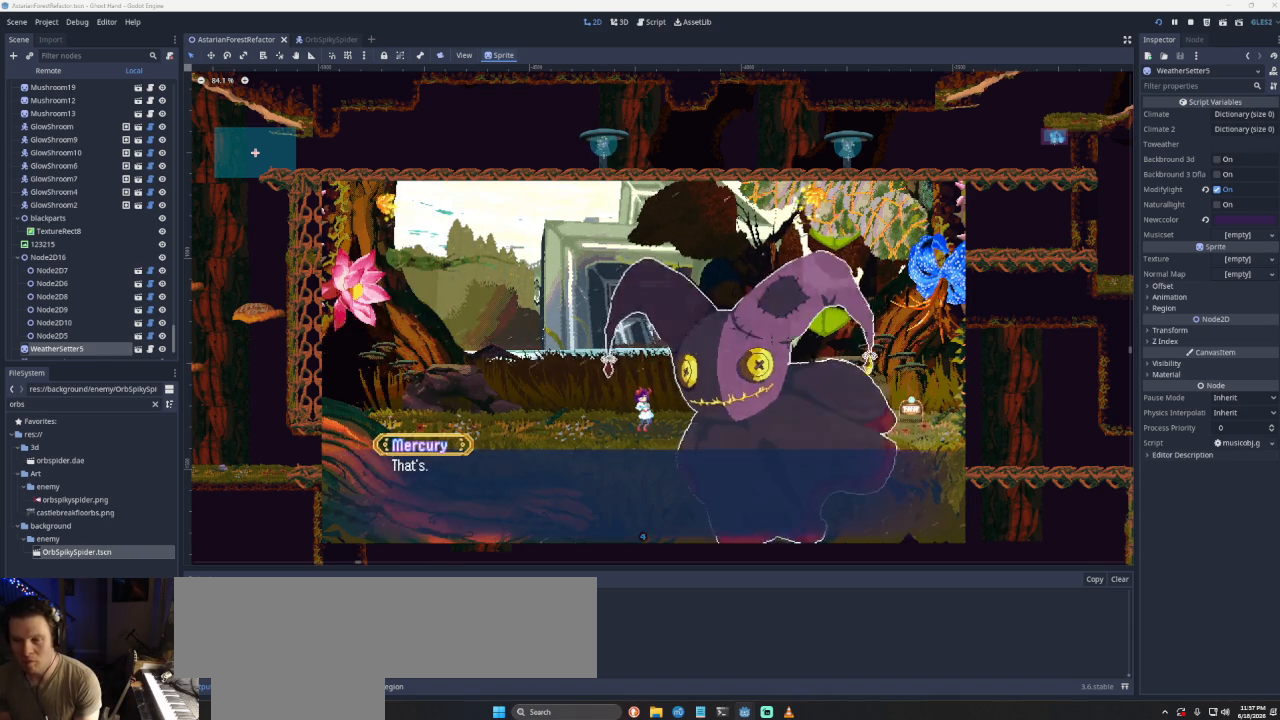
{"buttons": ["SQUARE"], "left_stick": "center", "right_stick": "center", "events": [[267, "SQUARE", "down"], [367, "SQUARE", "up"], [500, "SQUARE", "down"]]}
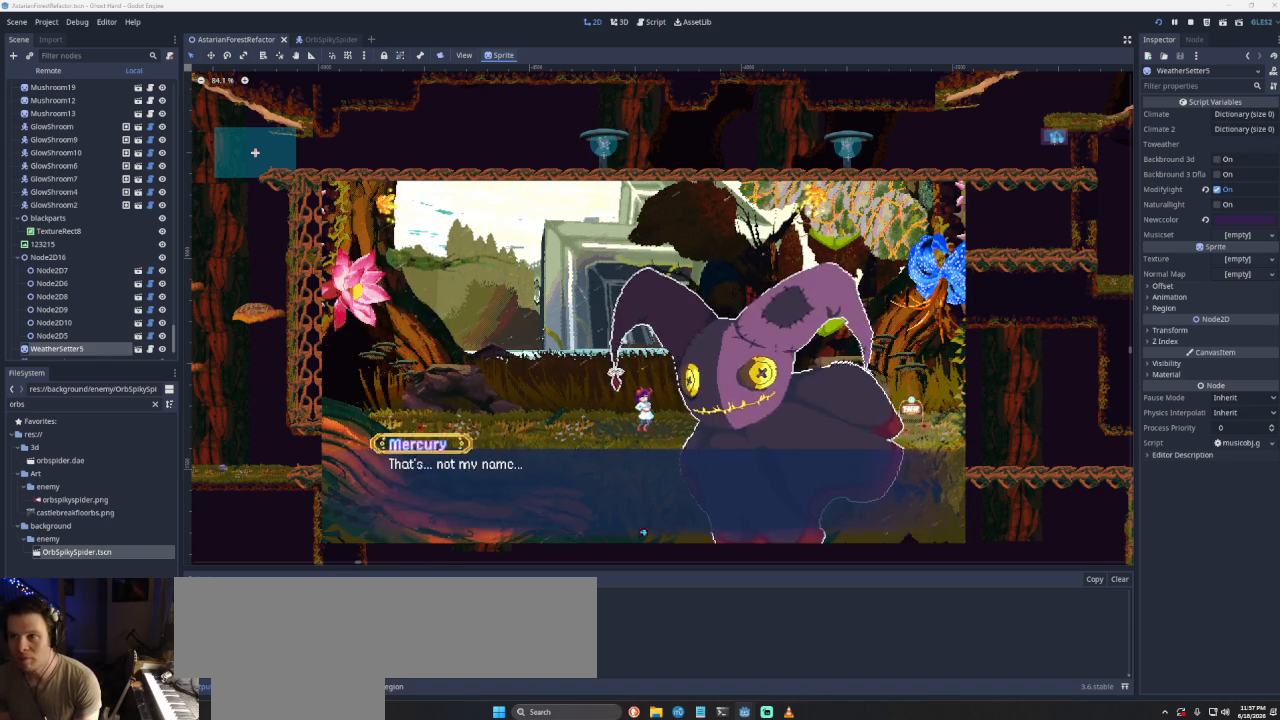
{"buttons": [], "left_stick": "center", "right_stick": "center", "events": [[67, "SQUARE", "up"]]}
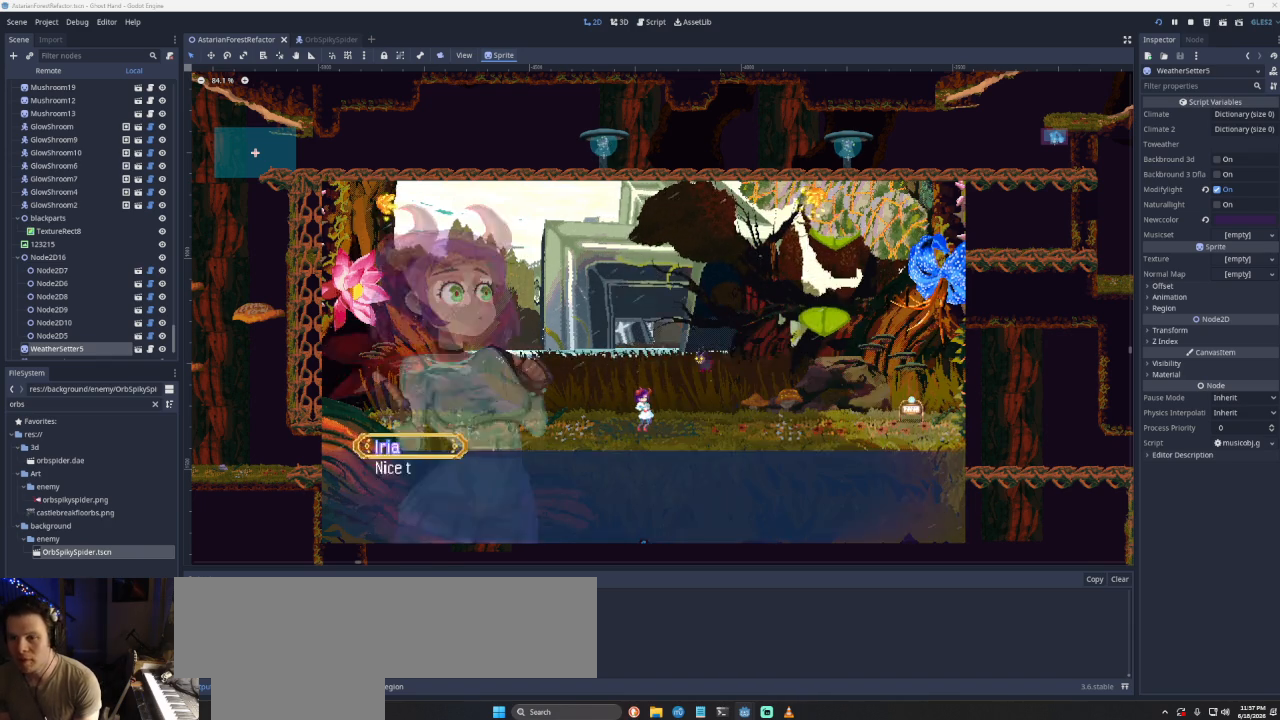
{"buttons": [], "left_stick": "center", "right_stick": "center", "events": []}
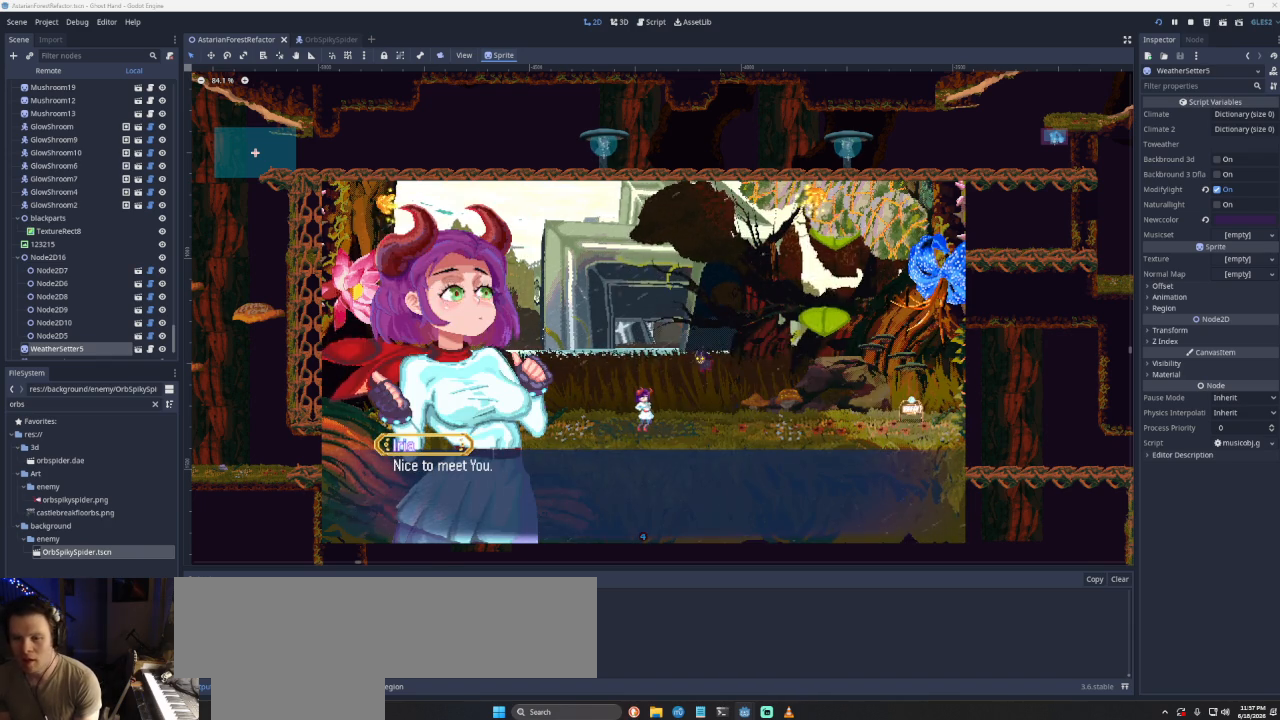
{"buttons": [], "left_stick": "center", "right_stick": "center", "events": [[167, "SQUARE", "down"], [300, "SQUARE", "up"]]}
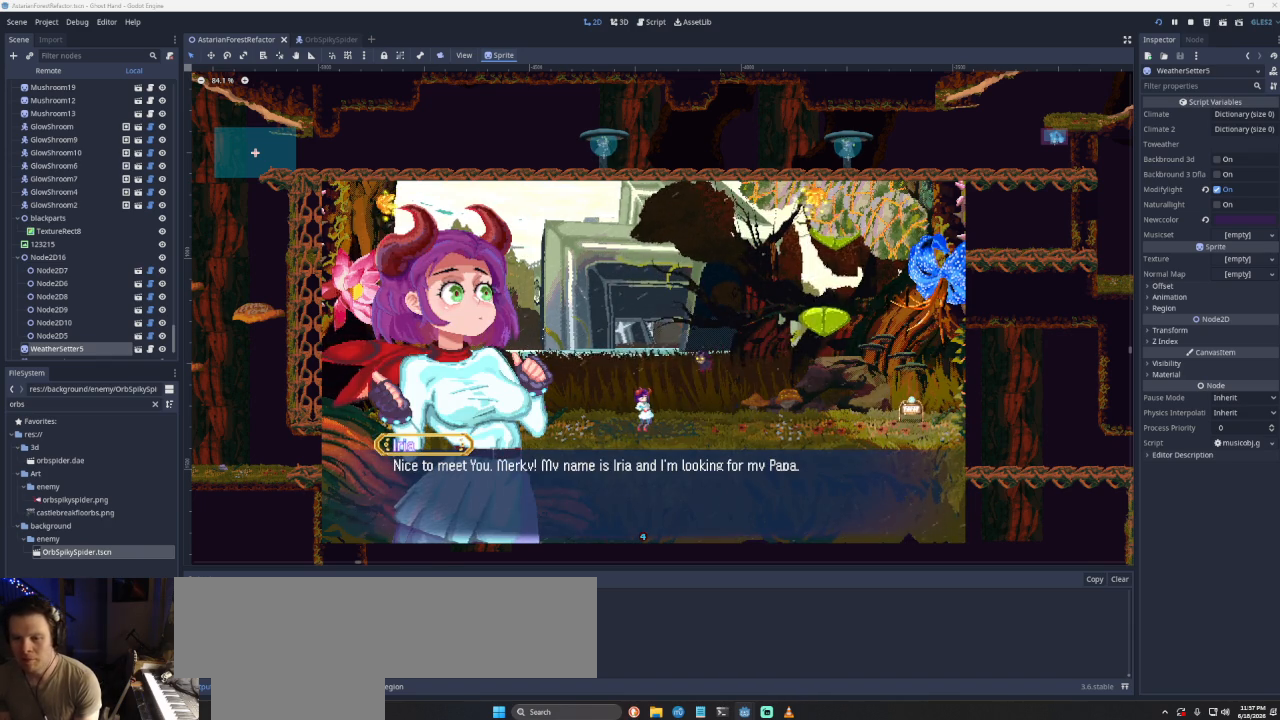
{"buttons": [], "left_stick": "center", "right_stick": "center", "events": []}
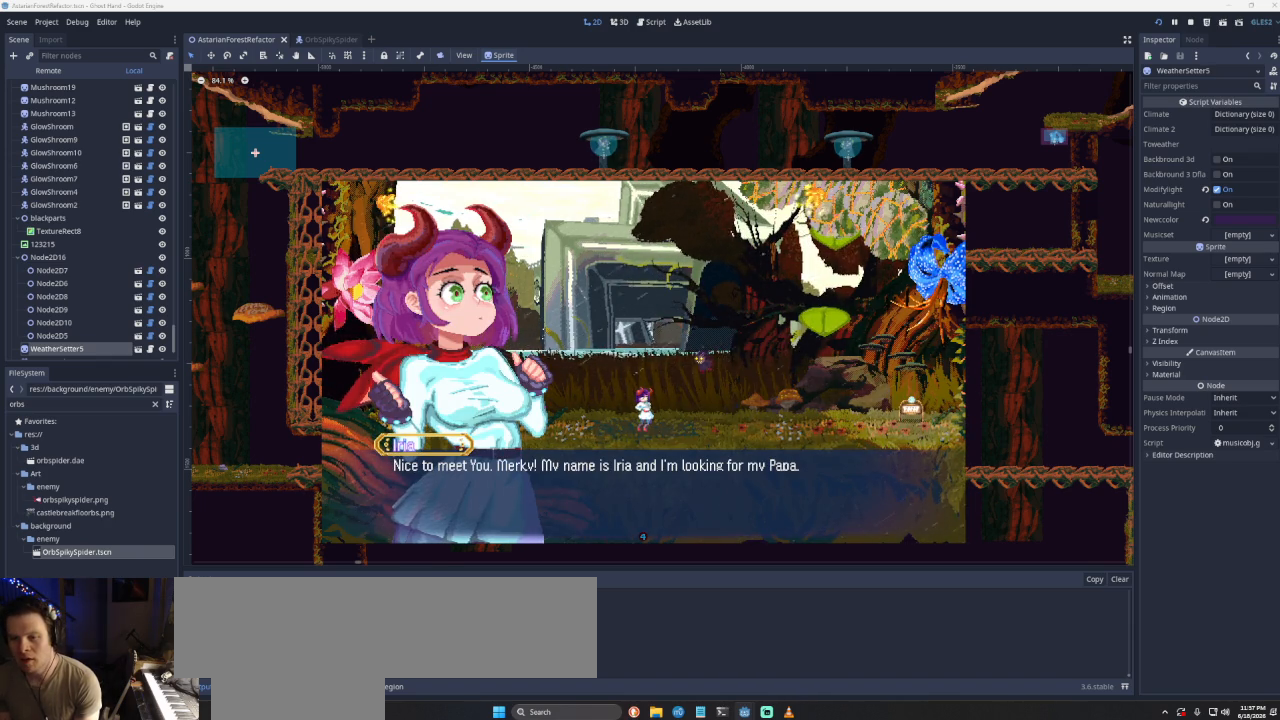
{"buttons": [], "left_stick": "center", "right_stick": "center", "events": [[33, "SQUARE", "down"], [167, "SQUARE", "up"]]}
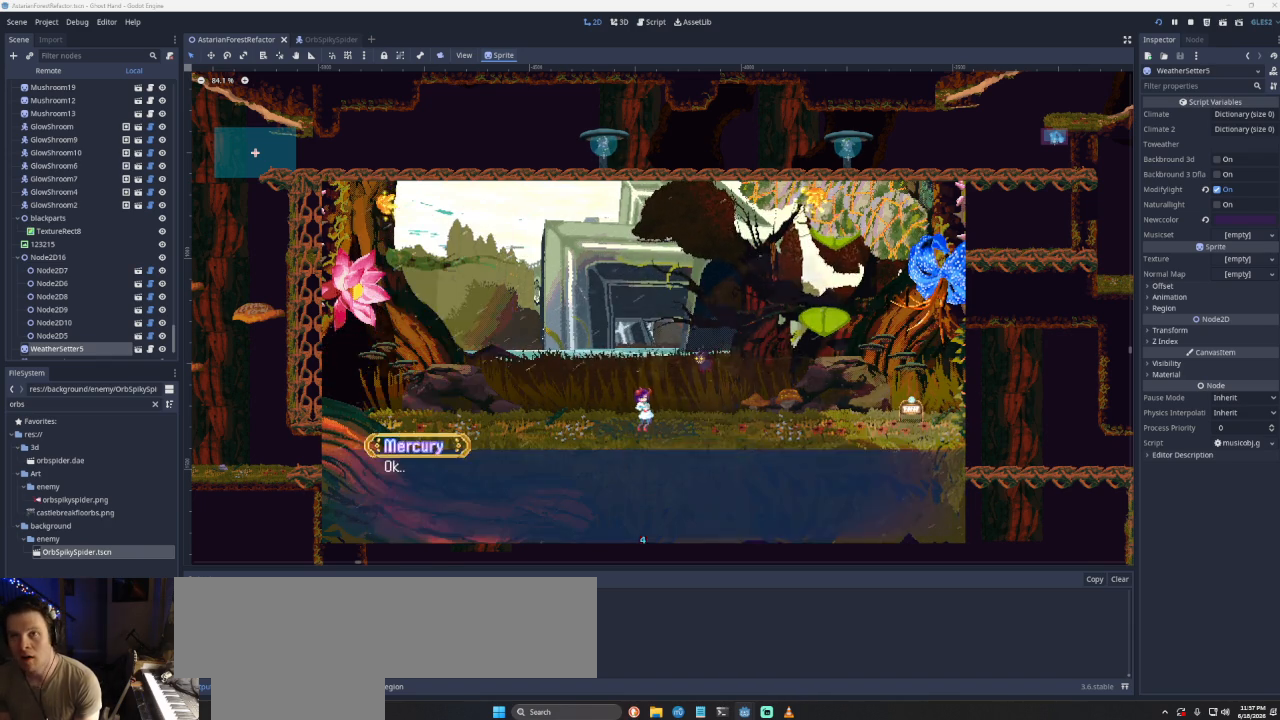
{"buttons": [], "left_stick": "center", "right_stick": "center", "events": [[400, "SQUARE", "down"], [500, "SQUARE", "up"]]}
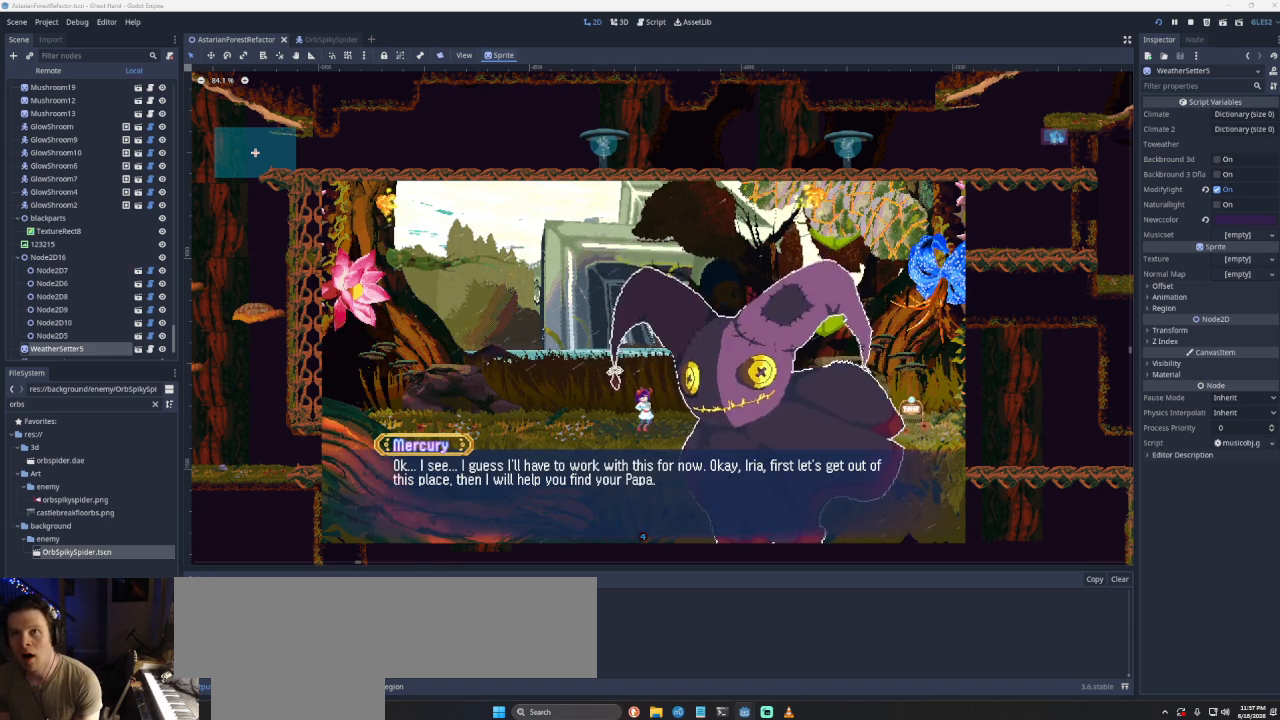
{"buttons": [], "left_stick": "center", "right_stick": "center", "events": []}